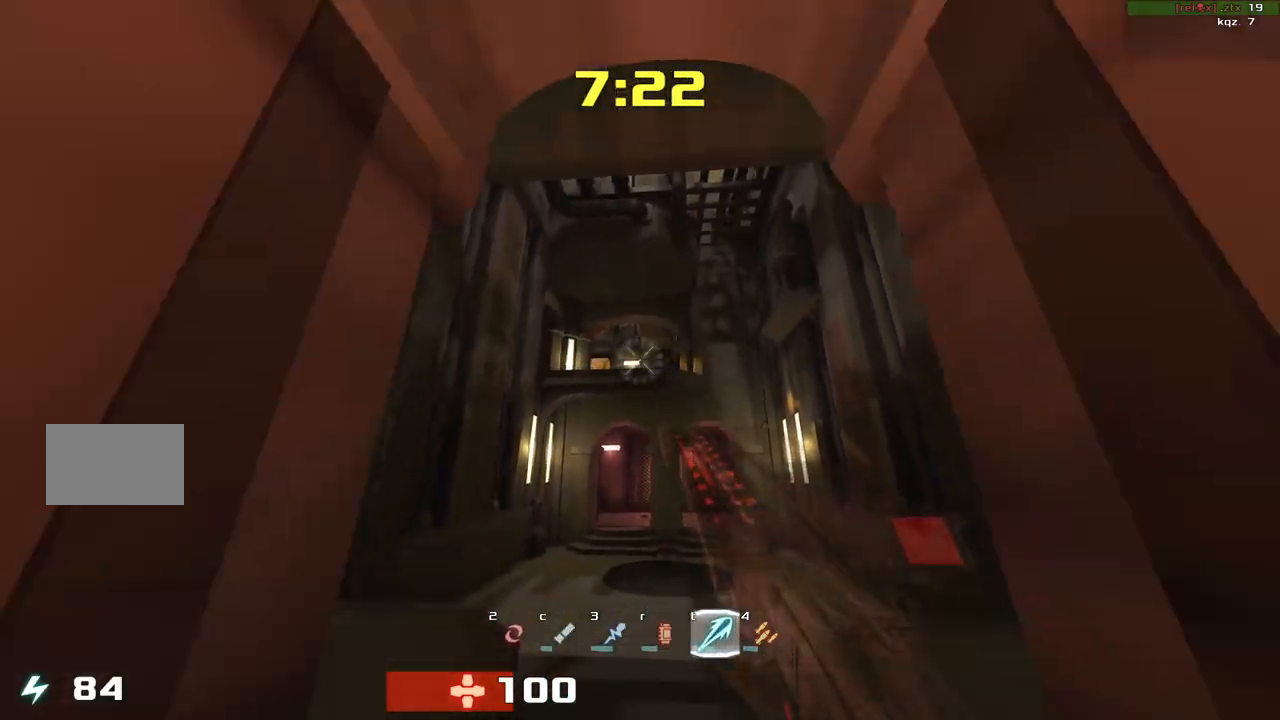
Gameplay with keyboard; each line is a JSON object with the keys held at the frame after it. "events" lists presses ("down") and releases ("up") of "down", "left", "right" and "up" between this image and that frame as [ms after this image, input, new state], when the widget could be followed in between. No other keys are recorded. Mouse input is not recorded. Not read: other_keys.
{"keys": [], "events": [[67, "left", "up"], [167, "down", "up"]]}
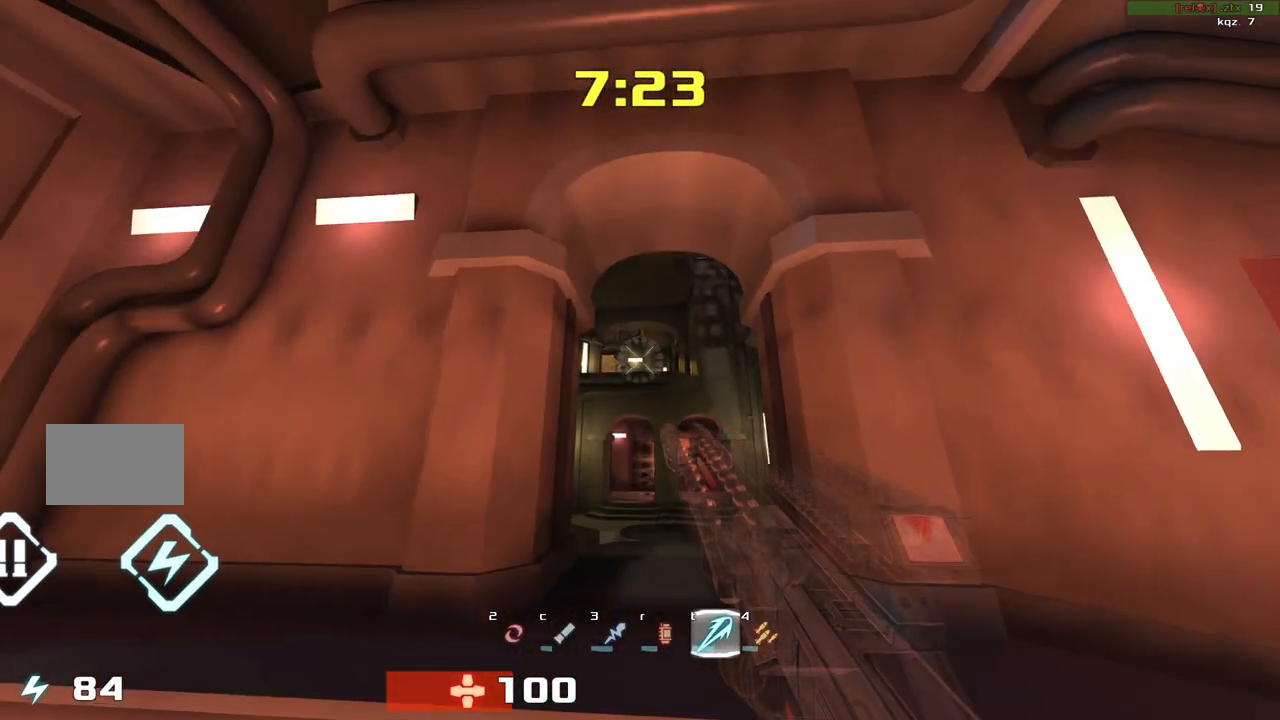
{"keys": ["left", "up"], "events": [[300, "up", "down"], [333, "left", "down"]]}
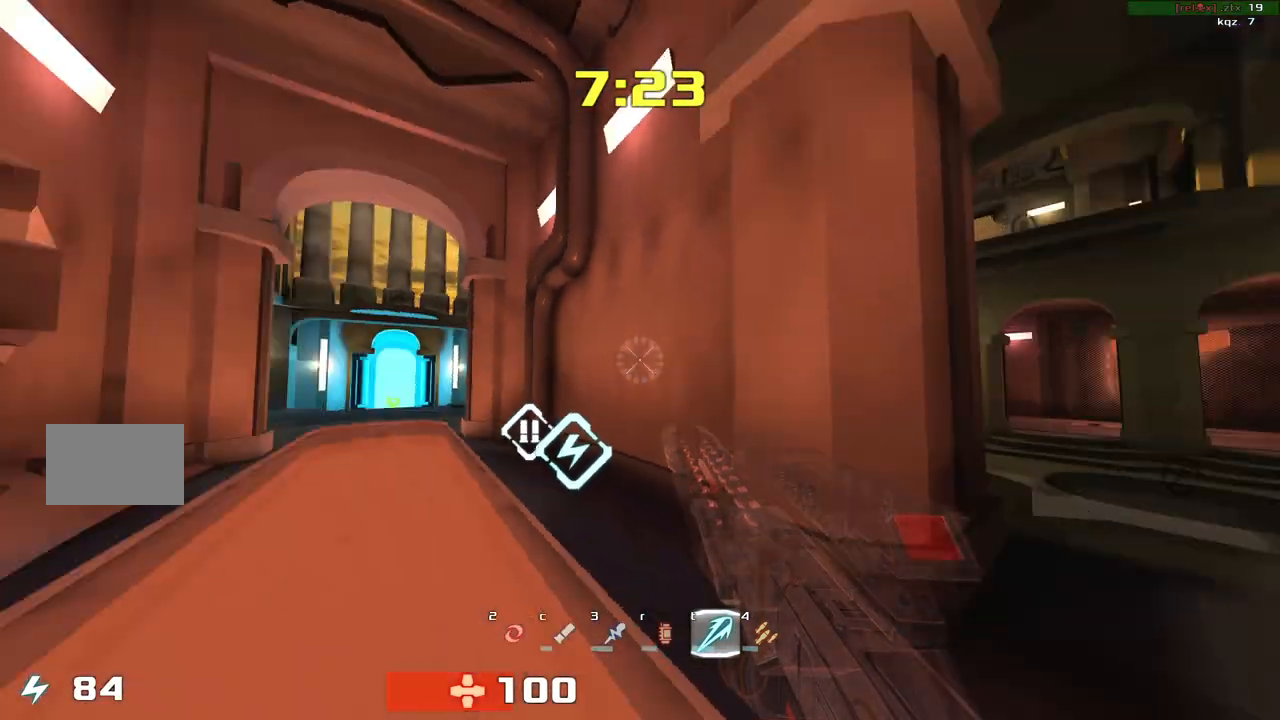
{"keys": ["right", "up"], "events": [[433, "left", "up"], [467, "right", "down"]]}
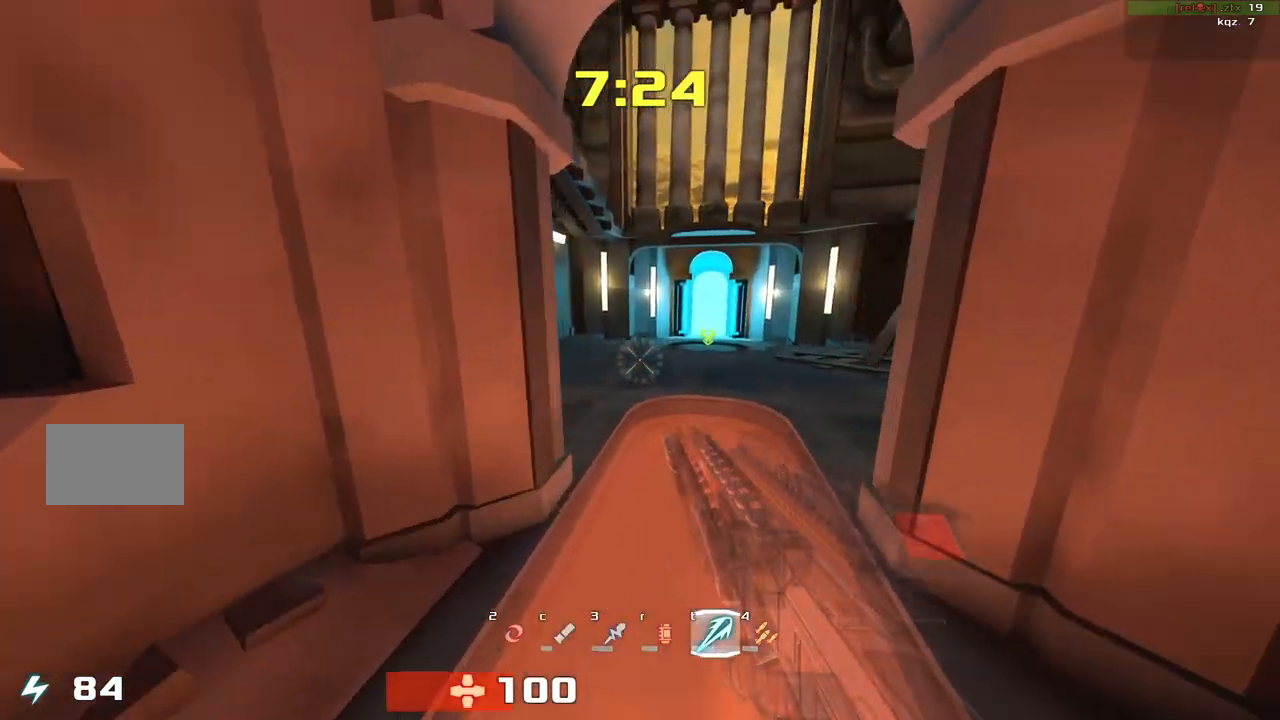
{"keys": ["left", "up"], "events": [[400, "left", "down"], [400, "right", "up"]]}
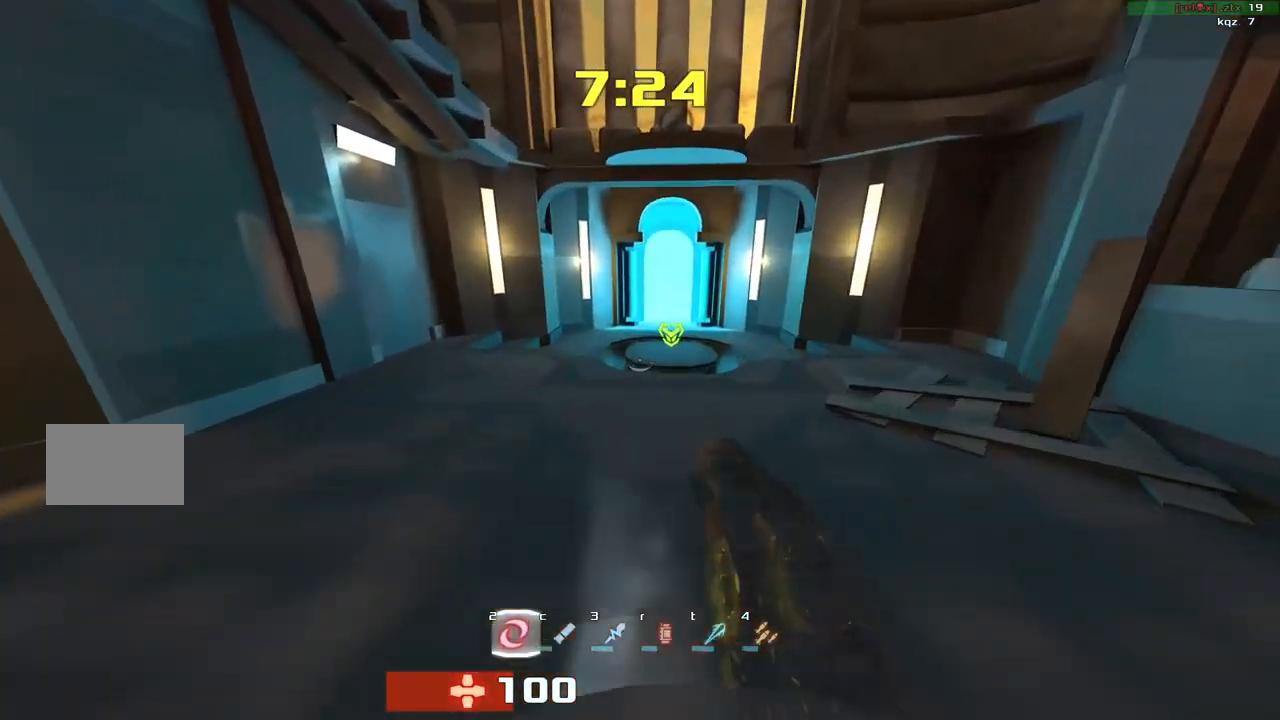
{"keys": ["right", "up"], "events": [[233, "left", "up"], [233, "right", "down"]]}
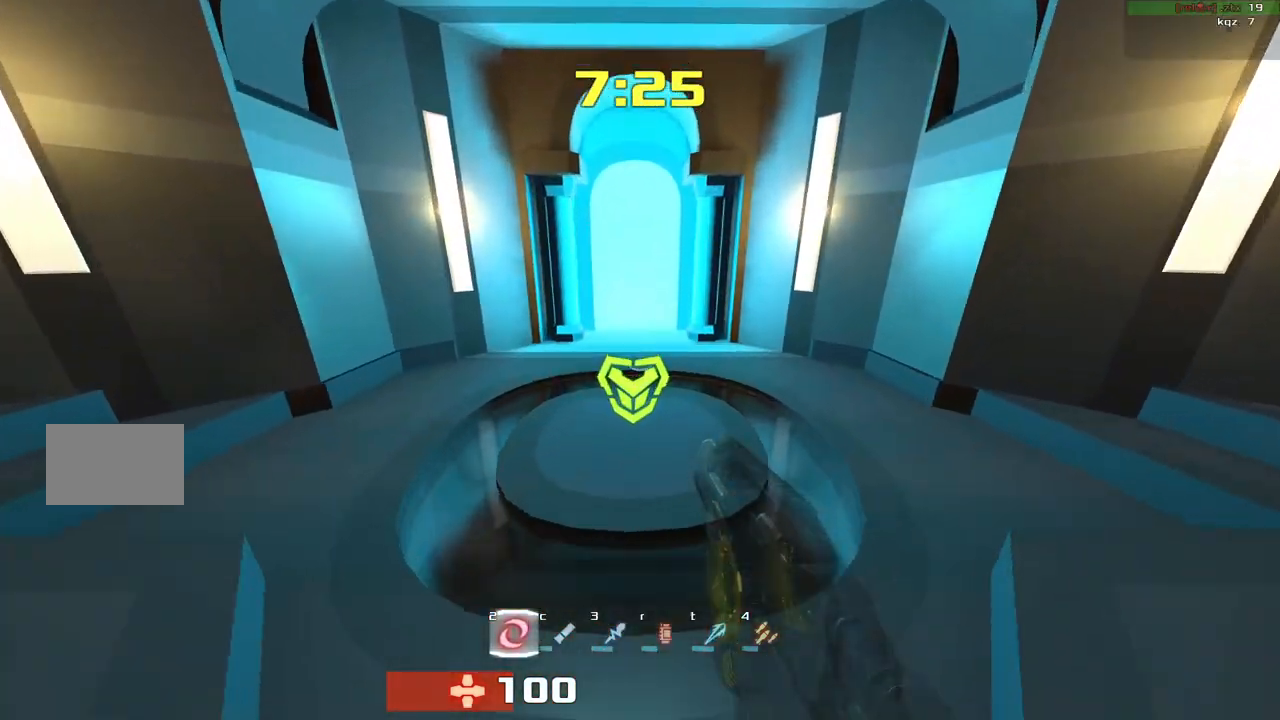
{"keys": ["left", "up"], "events": [[167, "left", "down"], [167, "right", "up"]]}
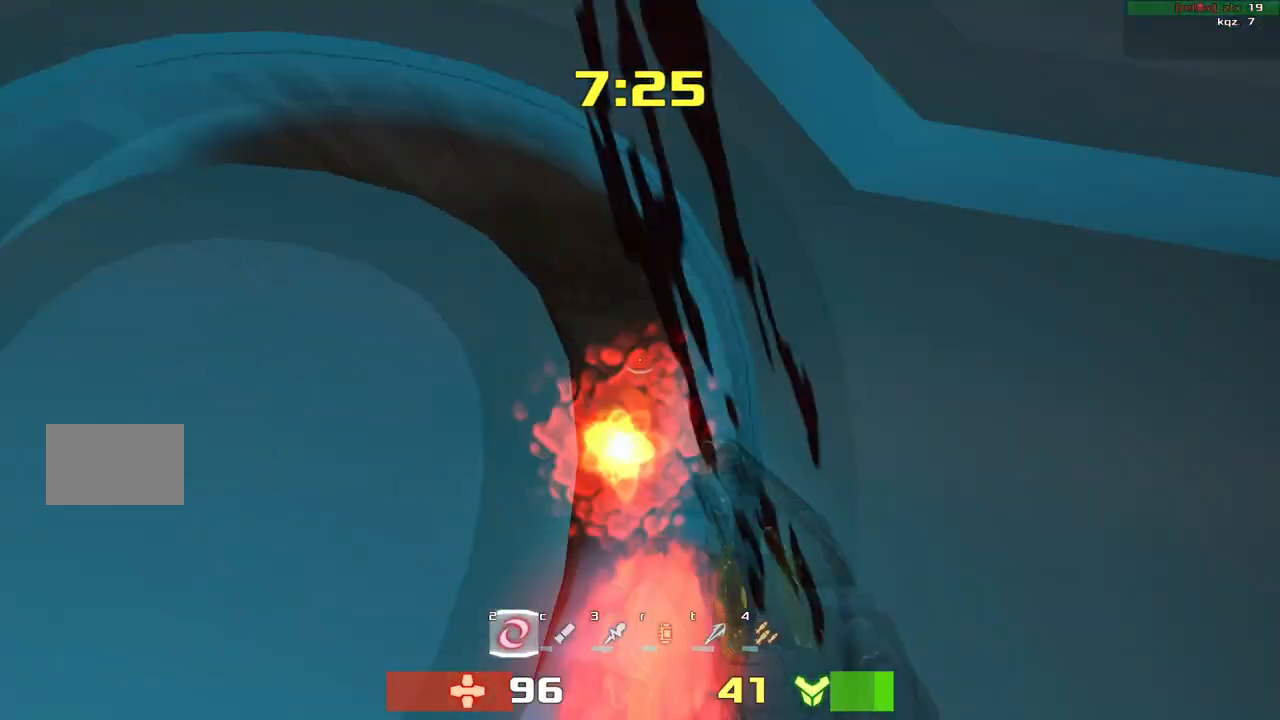
{"keys": ["left"], "events": [[333, "up", "up"]]}
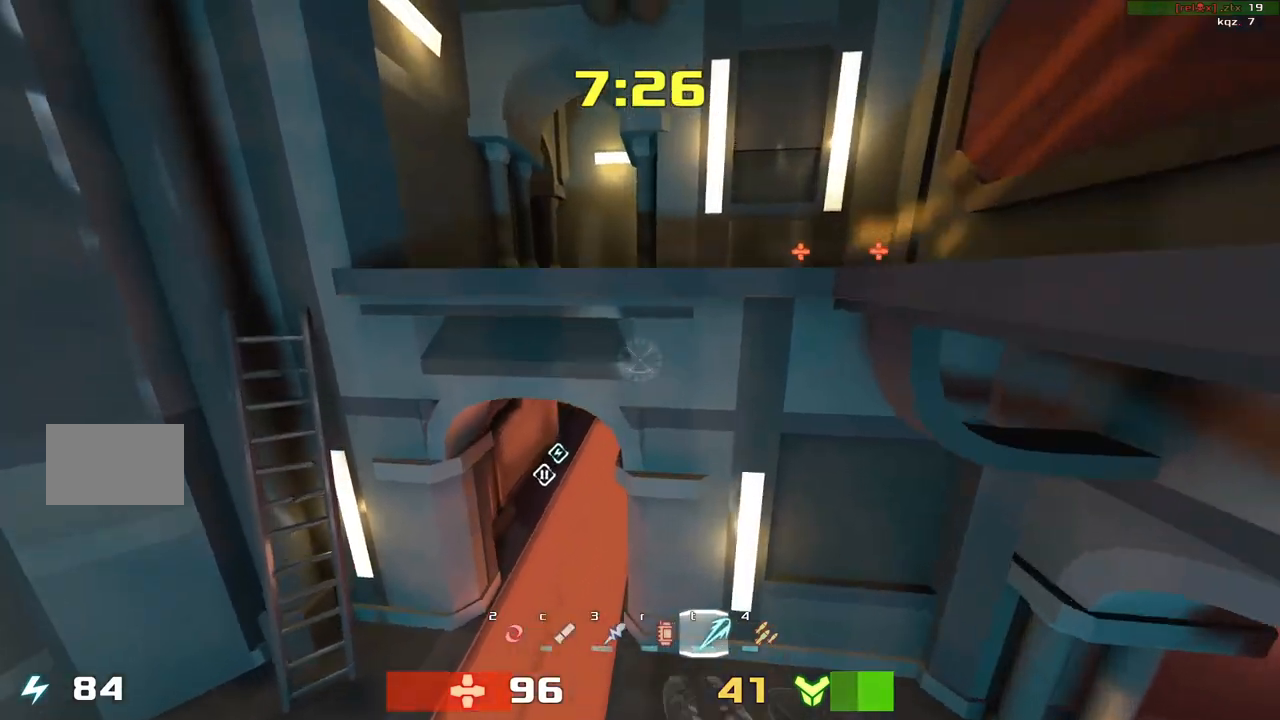
{"keys": ["up"]}
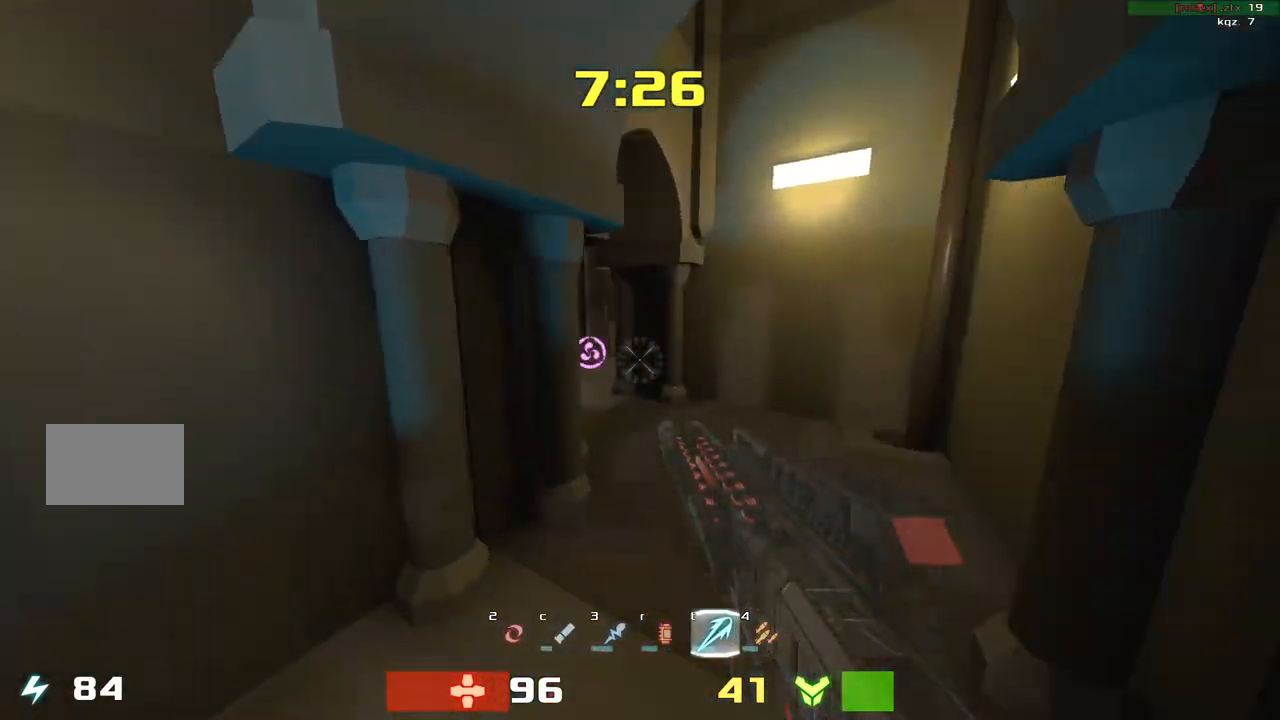
{"keys": ["left"]}
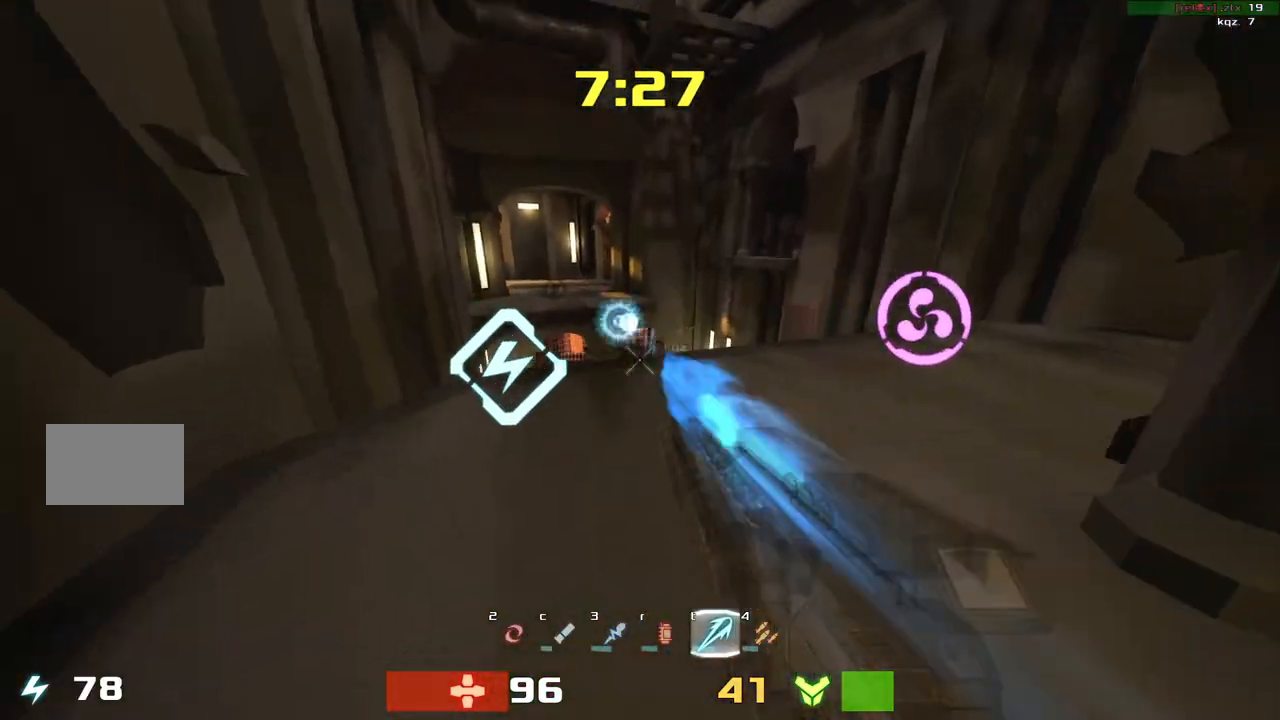
{"keys": [], "events": [[67, "left", "up"], [100, "up", "down"], [283, "right", "down"], [433, "right", "up"], [467, "up", "up"]]}
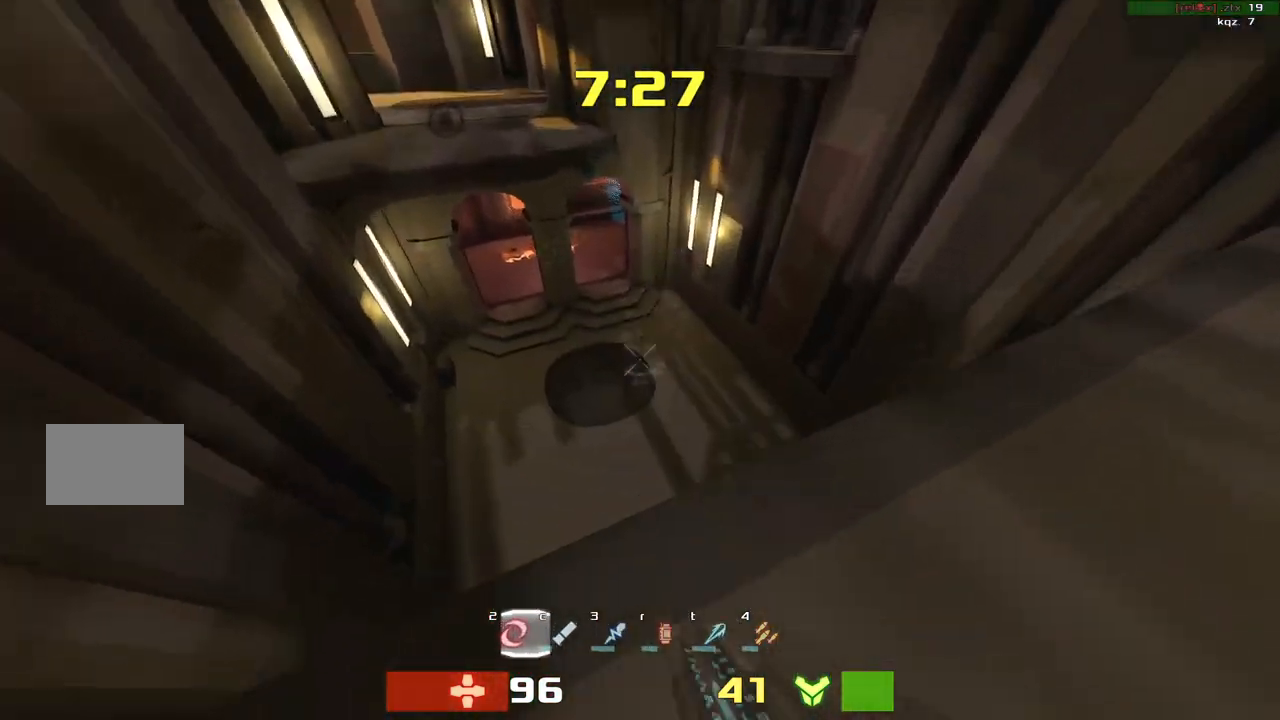
{"keys": ["left", "up"]}
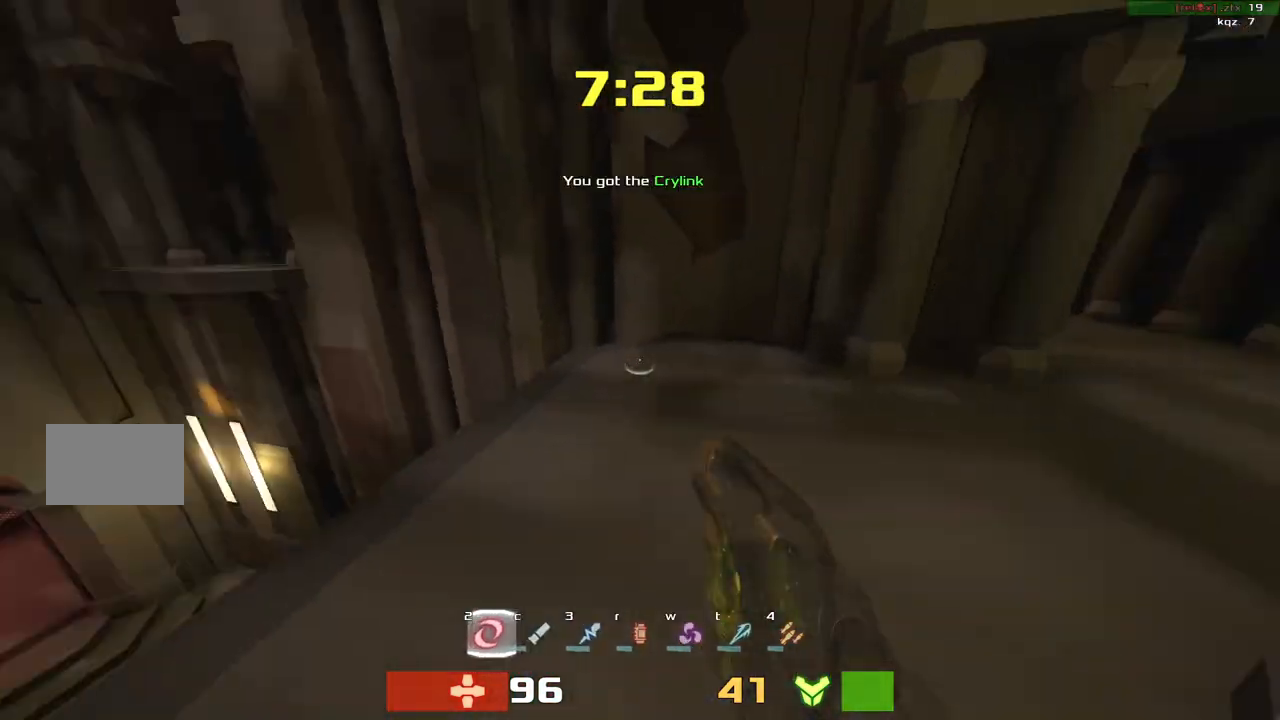
{"keys": ["left"], "events": [[67, "left", "up"], [100, "right", "down"], [400, "right", "up"], [433, "left", "down"], [467, "up", "up"]]}